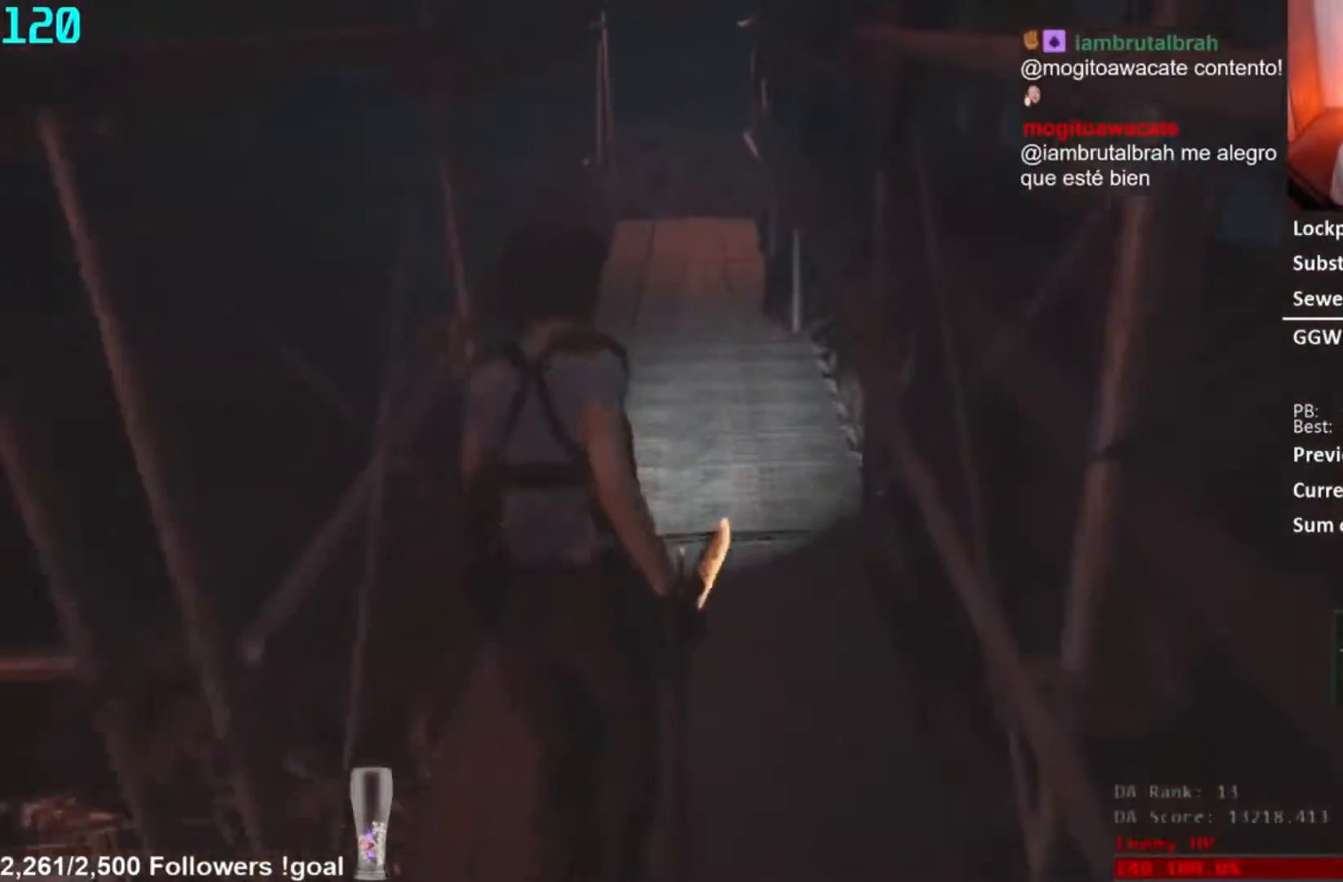
Gameplay with a controller (Xbox layout); each line is a JSON object with the inputs held at the frame after it. "button_events" lists button changes between this image and that frame as [ms after this image, input, new state], when the widget could be followed in between (sticks are given only as held states).
{"buttons": ["R1"], "left_stick": "up", "right_stick": "center", "button_events": [[450, "R1", "down"]]}
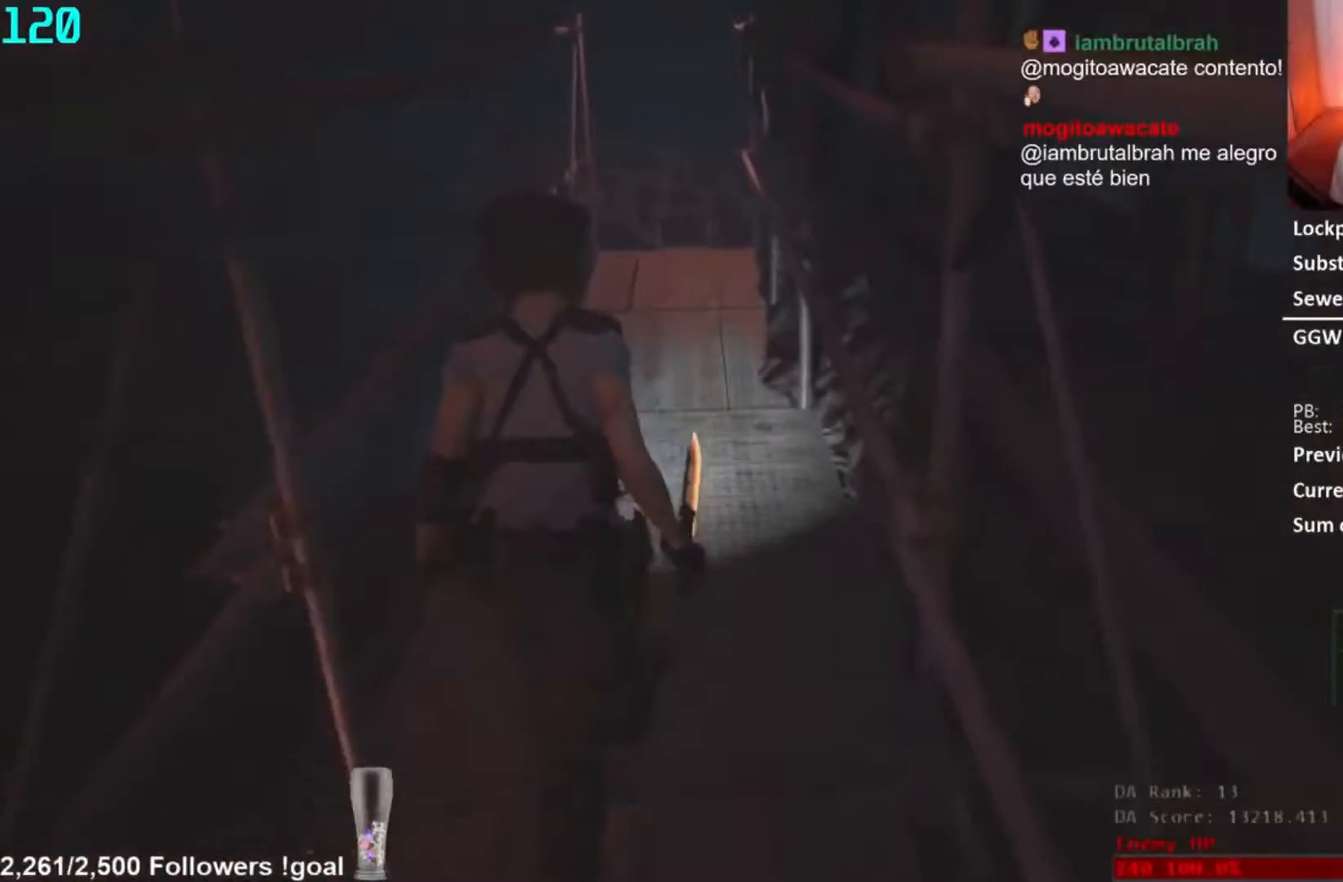
{"buttons": [], "left_stick": "up", "right_stick": "center", "button_events": [[67, "R1", "up"]]}
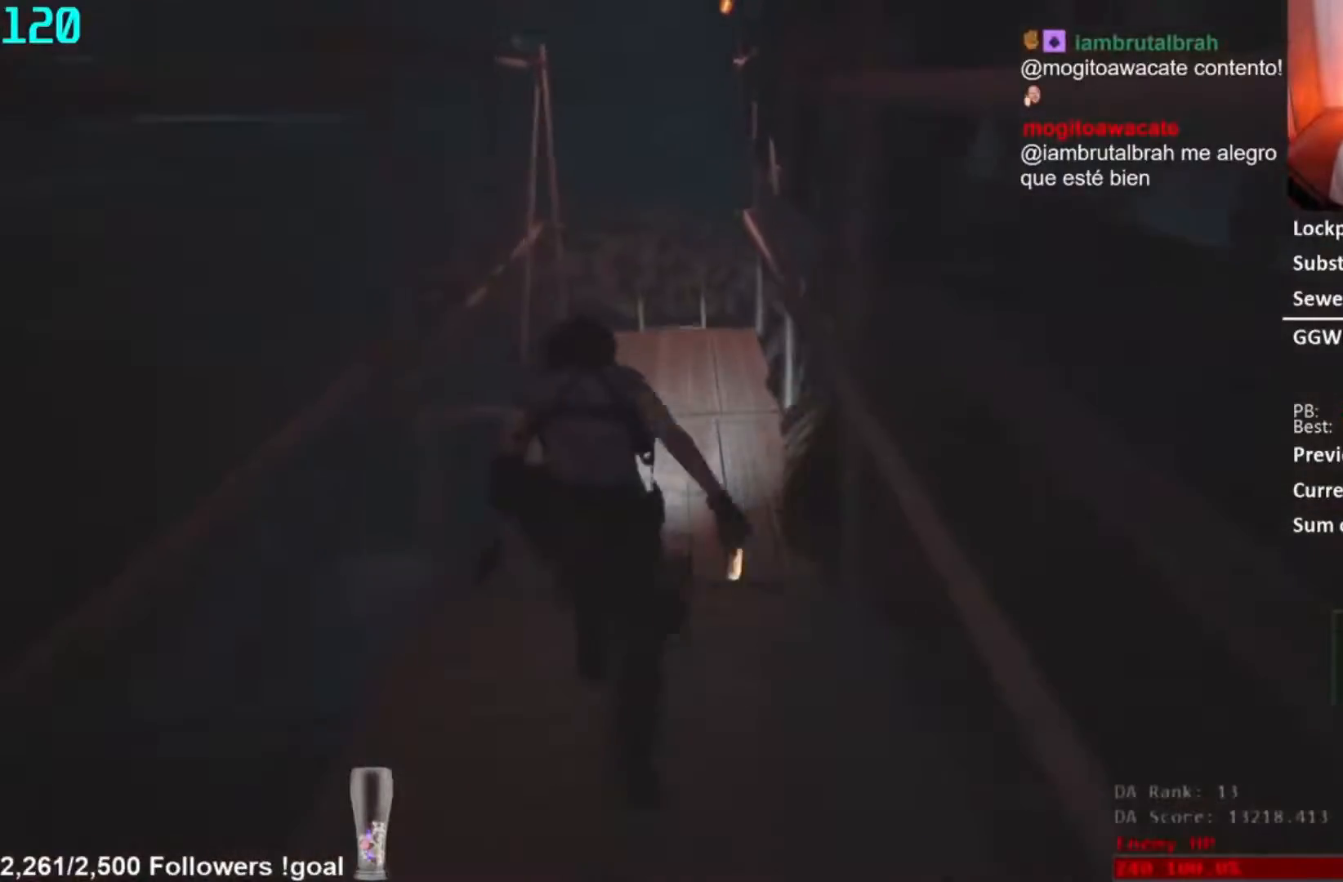
{"buttons": [], "left_stick": "up", "right_stick": "center", "button_events": [[50, "R1", "down"], [133, "R1", "up"], [183, "R1", "down"], [267, "R1", "up"], [317, "R1", "down"], [400, "R1", "up"]]}
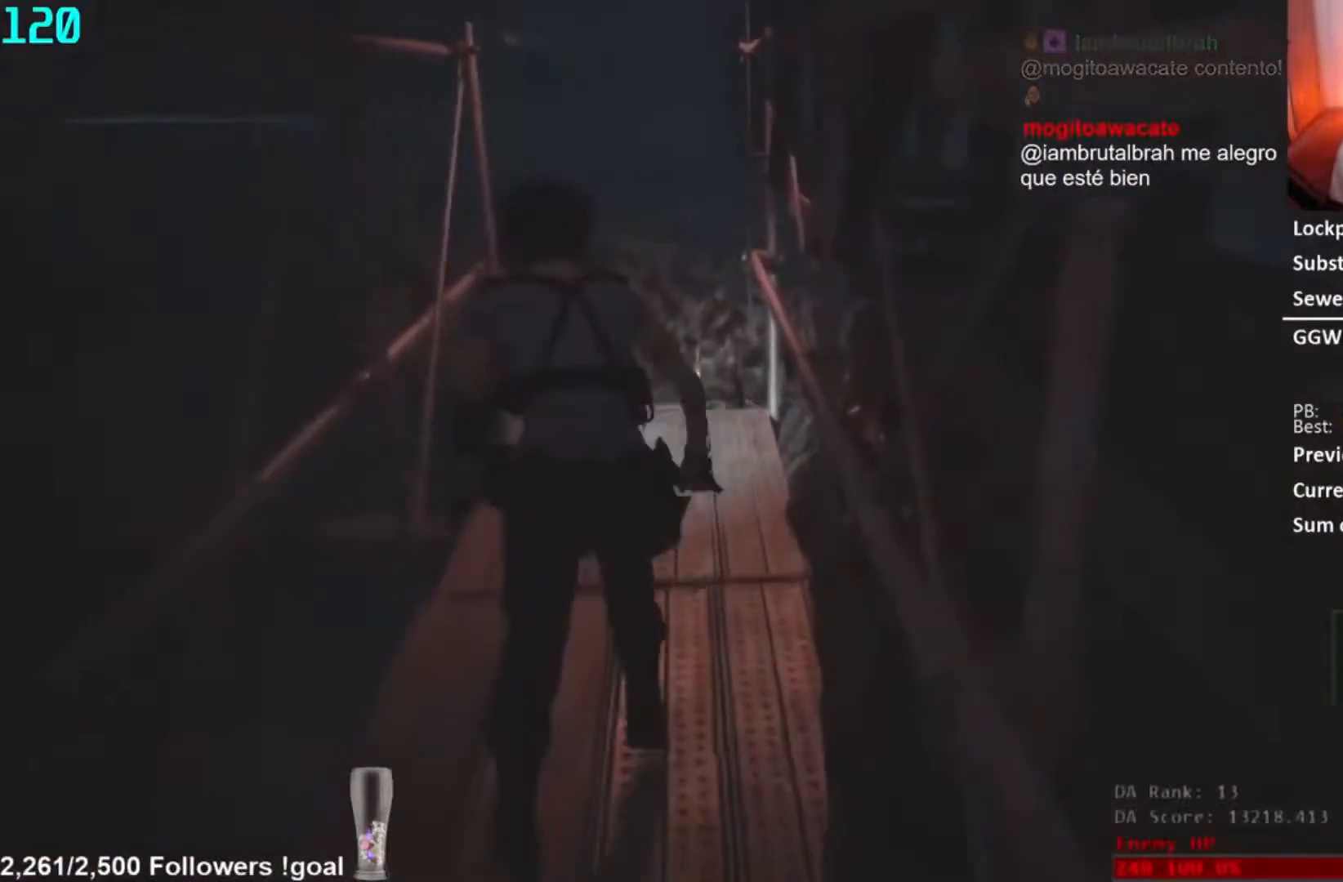
{"buttons": [], "left_stick": "up", "right_stick": "center", "button_events": []}
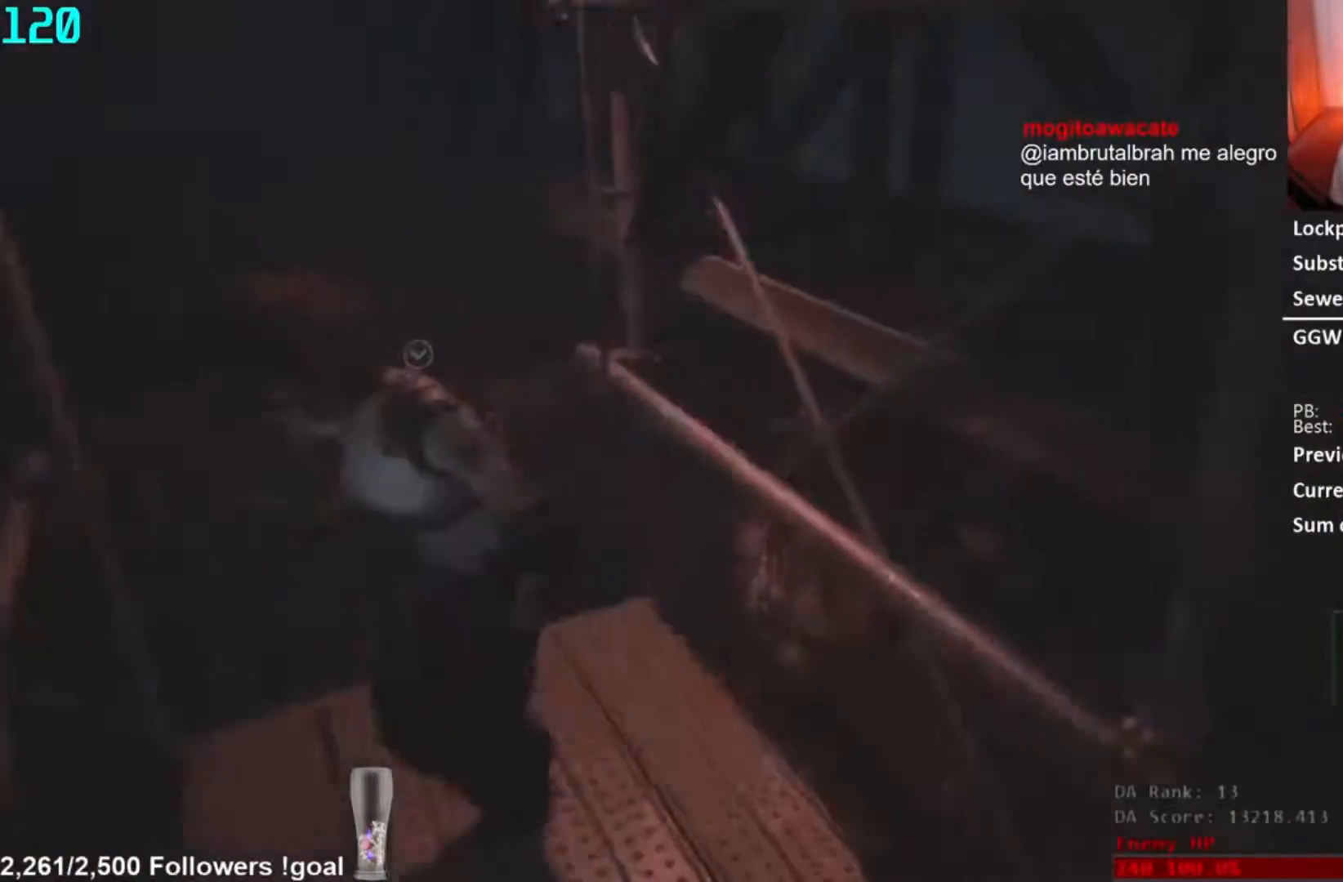
{"buttons": [], "left_stick": "down", "right_stick": "down", "button_events": []}
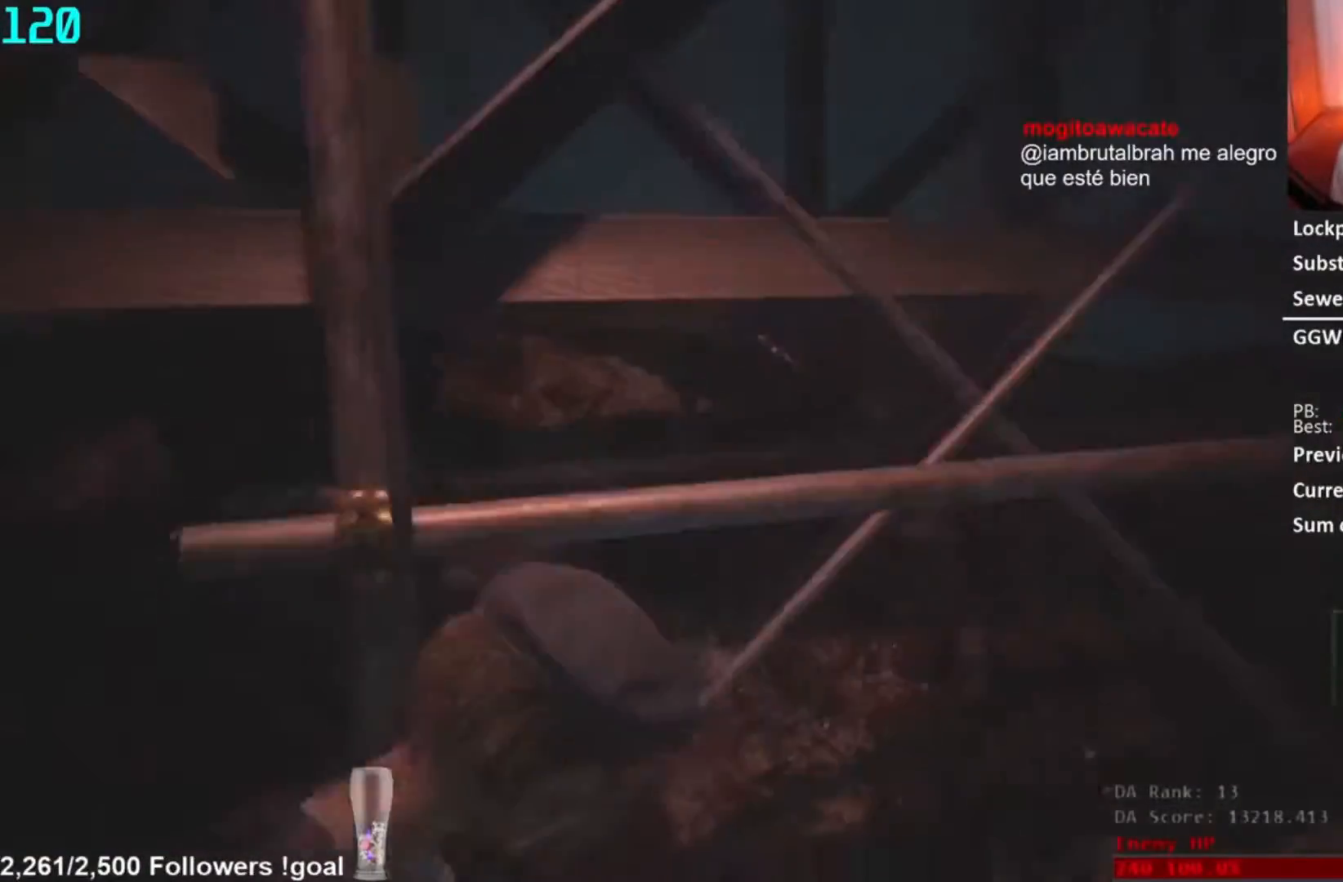
{"buttons": [], "left_stick": "down", "right_stick": "down", "button_events": []}
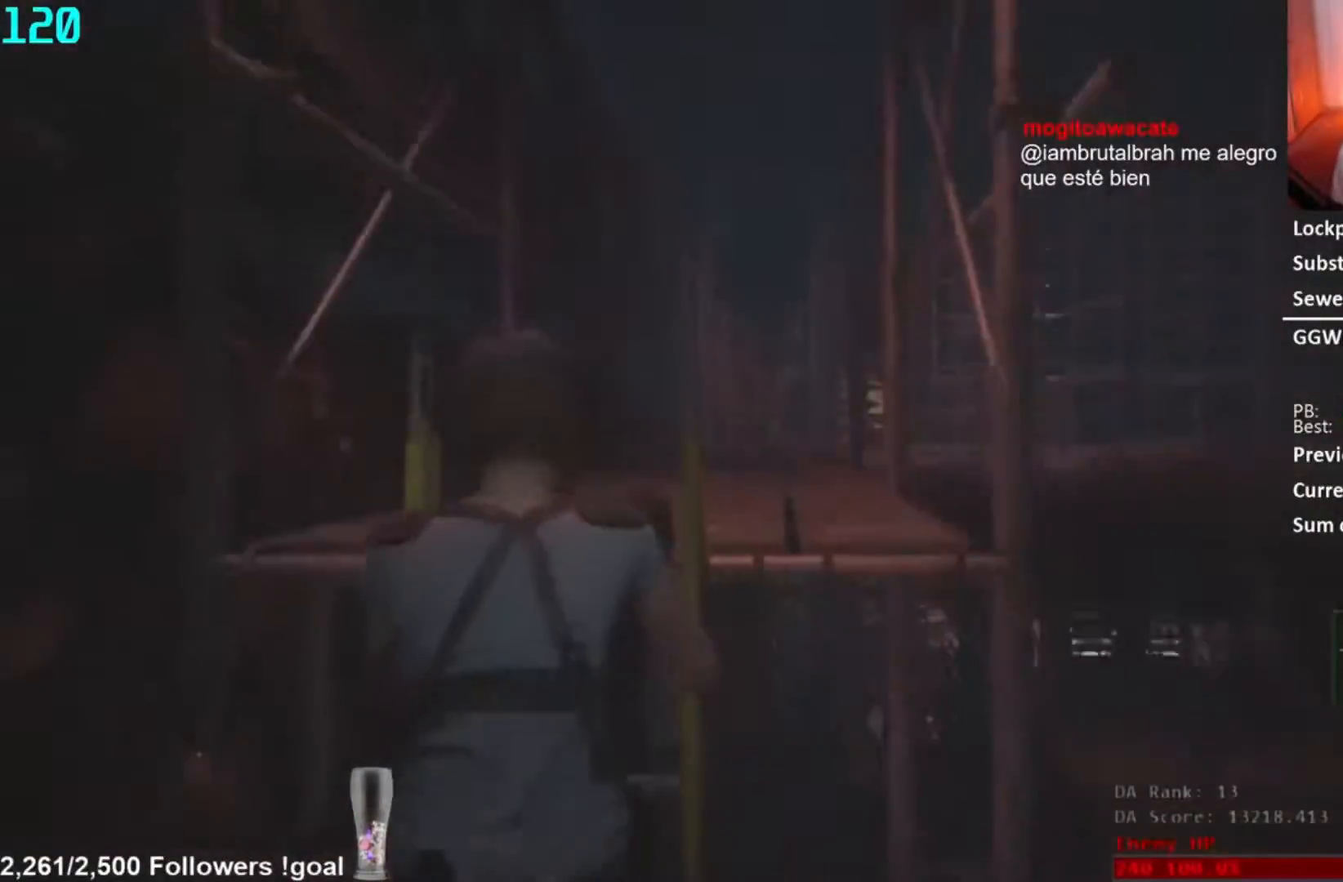
{"buttons": [], "left_stick": "center", "right_stick": "right", "button_events": []}
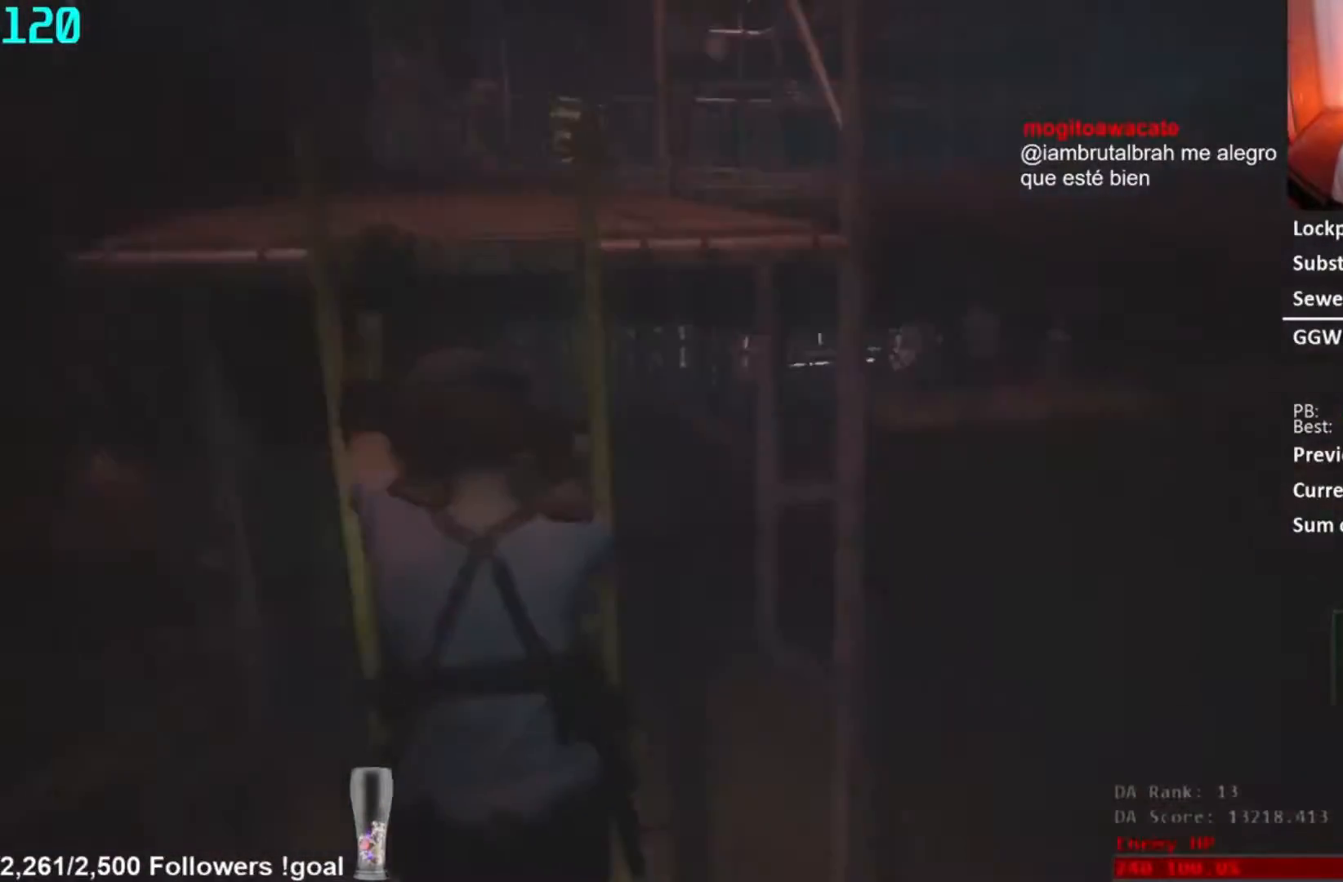
{"buttons": [], "left_stick": "center", "right_stick": "right", "button_events": []}
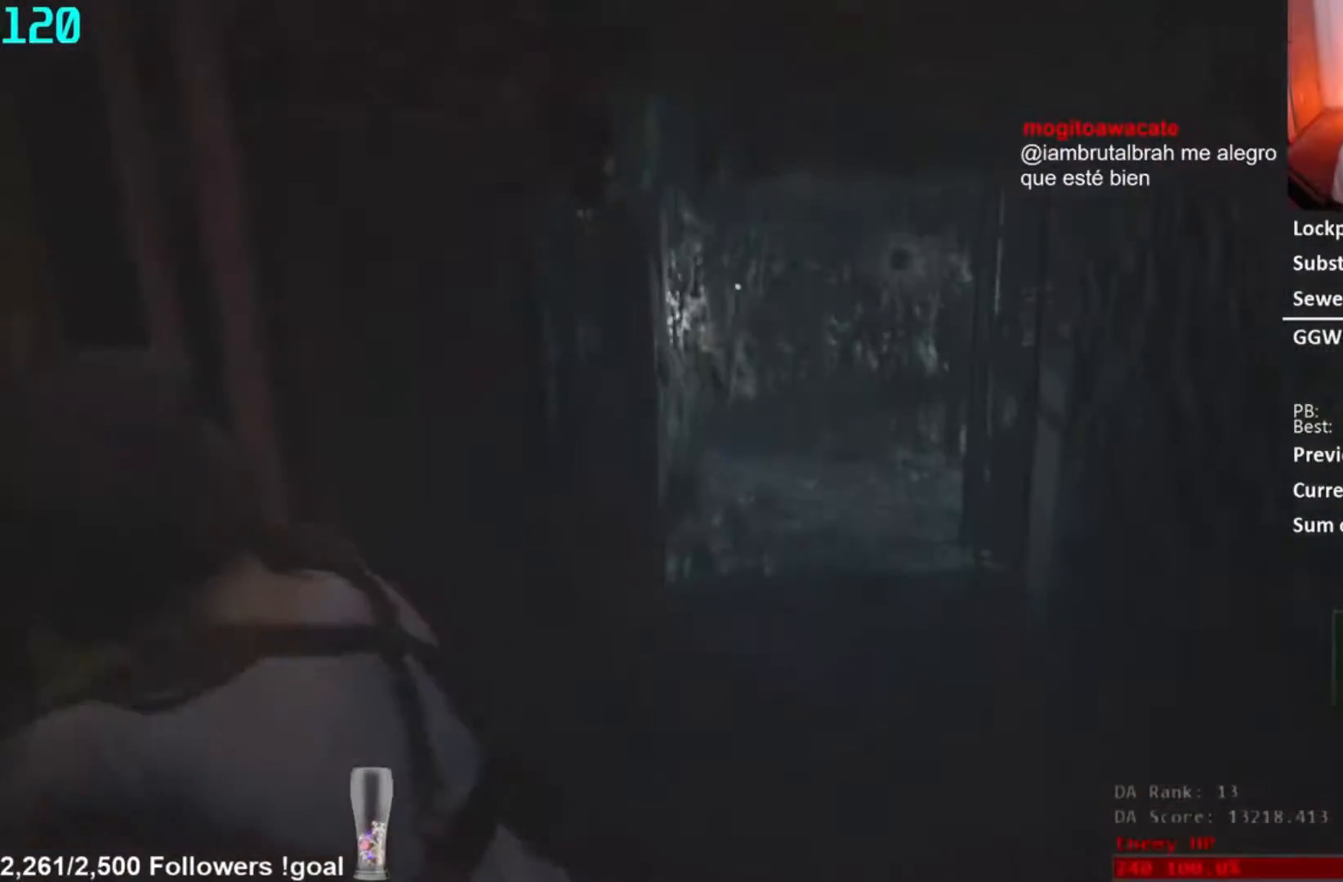
{"buttons": [], "left_stick": "center", "right_stick": "center", "button_events": []}
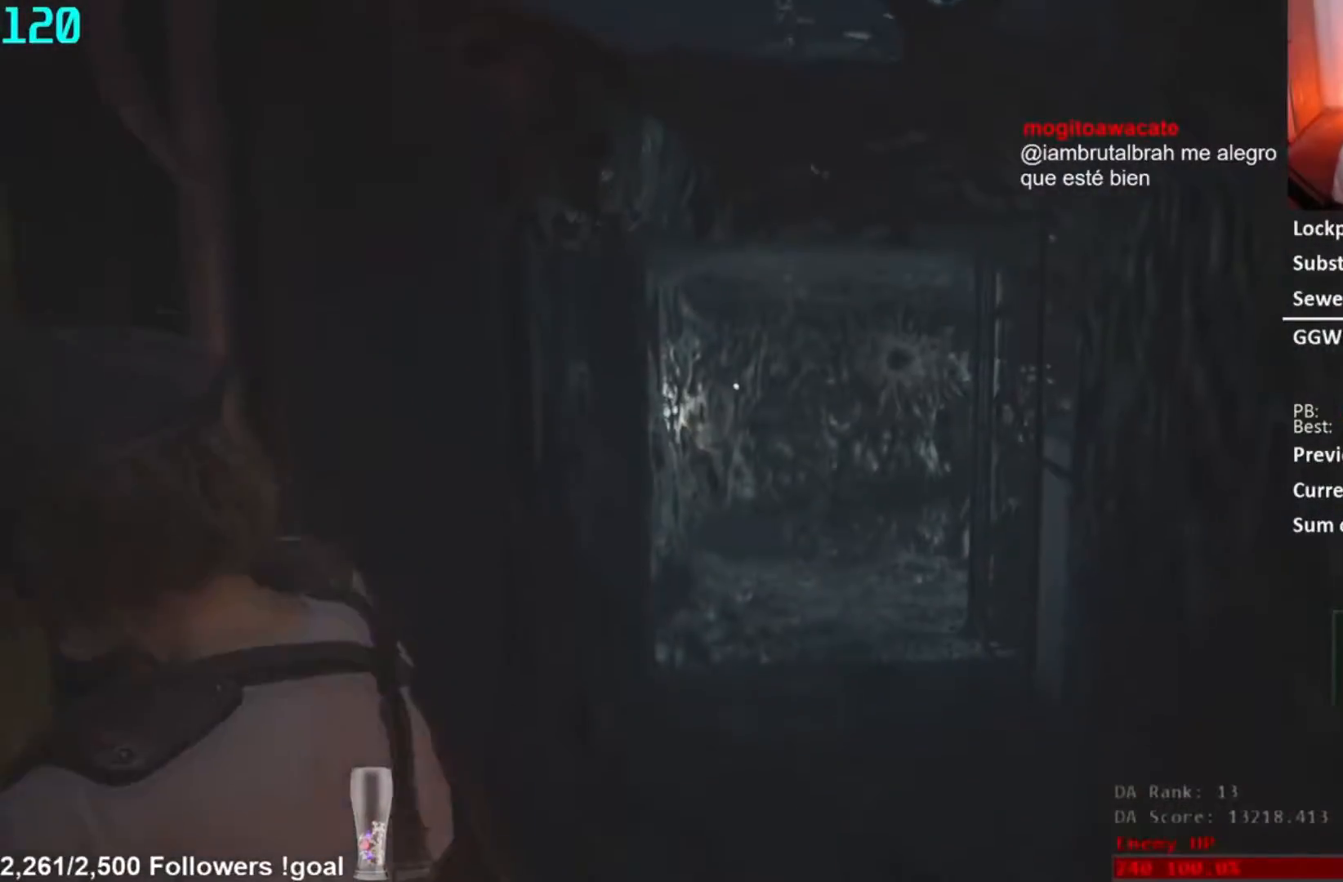
{"buttons": [], "left_stick": "center", "right_stick": "center", "button_events": []}
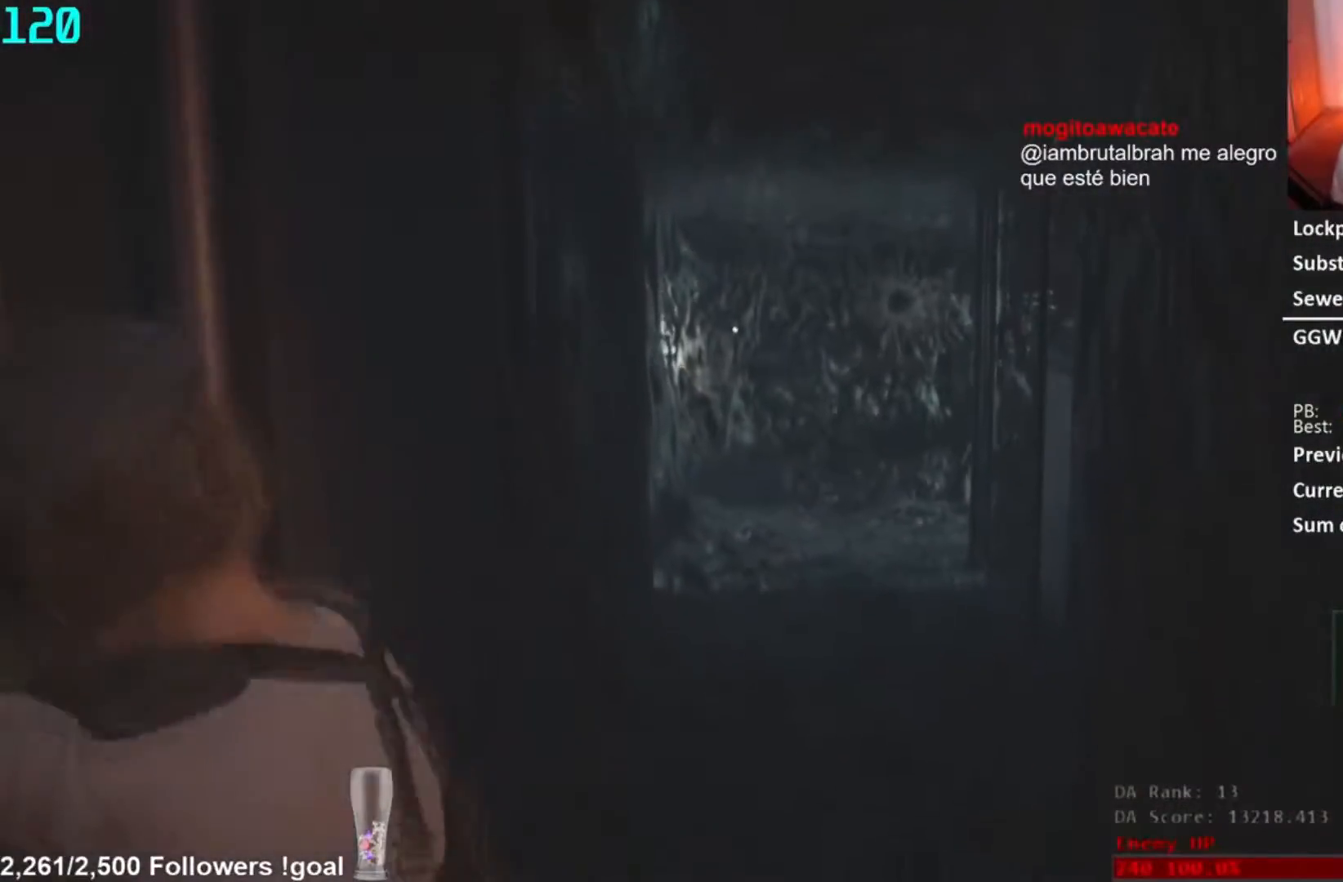
{"buttons": [], "left_stick": "center", "right_stick": "center", "button_events": []}
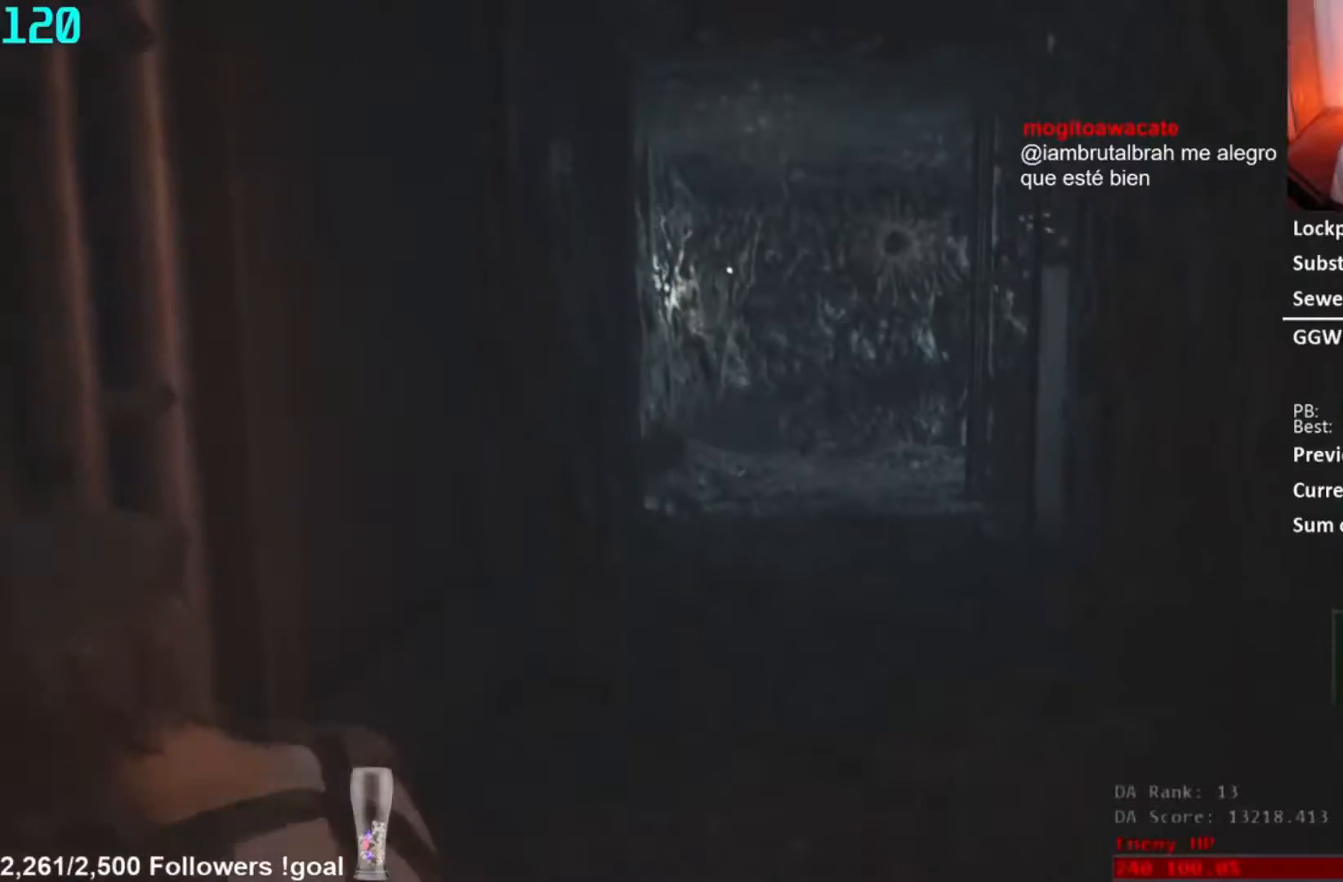
{"buttons": [], "left_stick": "up-right", "right_stick": "center", "button_events": []}